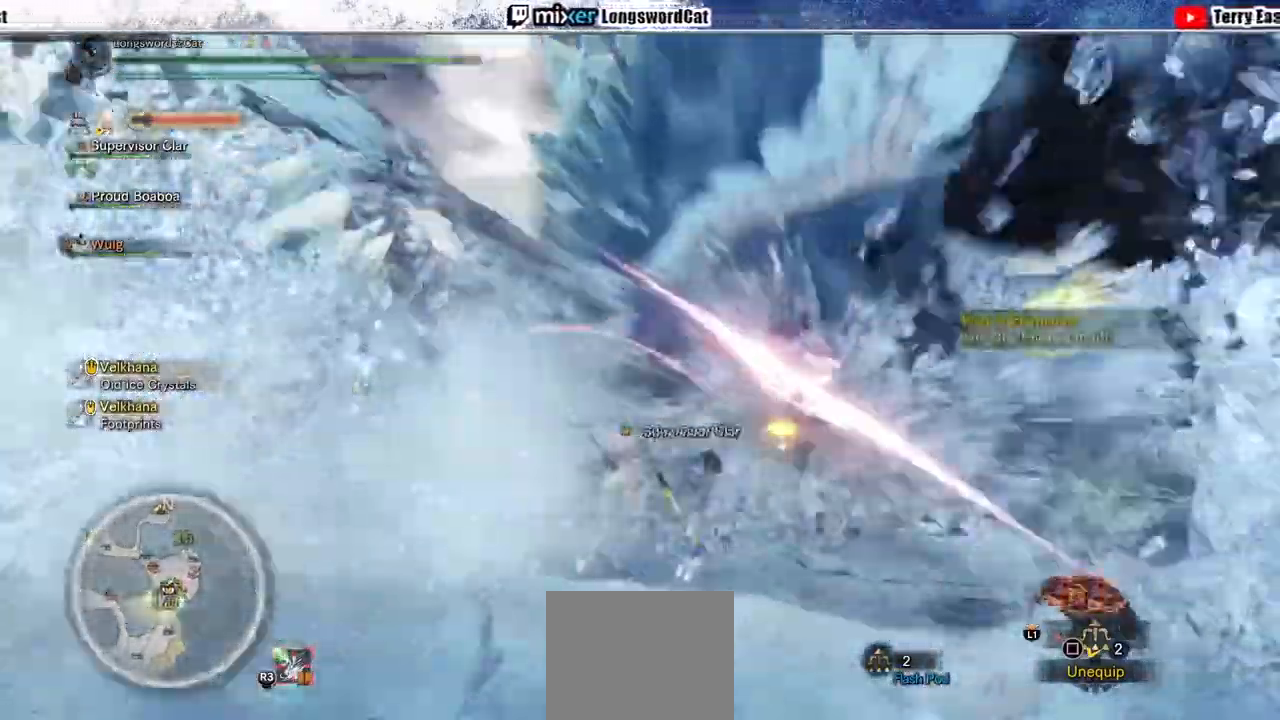
Gameplay with a controller (PlayStation layout); each line is a JSON object with the inputs held at the frame after it (dt_ms = milliseconds from this image to that frame). "events" lists button and stick changes between this image and that frame as [ms after this image, input, new state], when the widget could be followed in between. Not read: CROSS.
{"dt_ms": 500, "buttons": ["R1"], "left_stick": "up", "right_stick": "center", "events": [[67, "R1", "down"], [133, "left_stick", "up"], [167, "R1", "up"], [233, "R1", "down"], [300, "R1", "up"], [367, "R1", "down"]]}
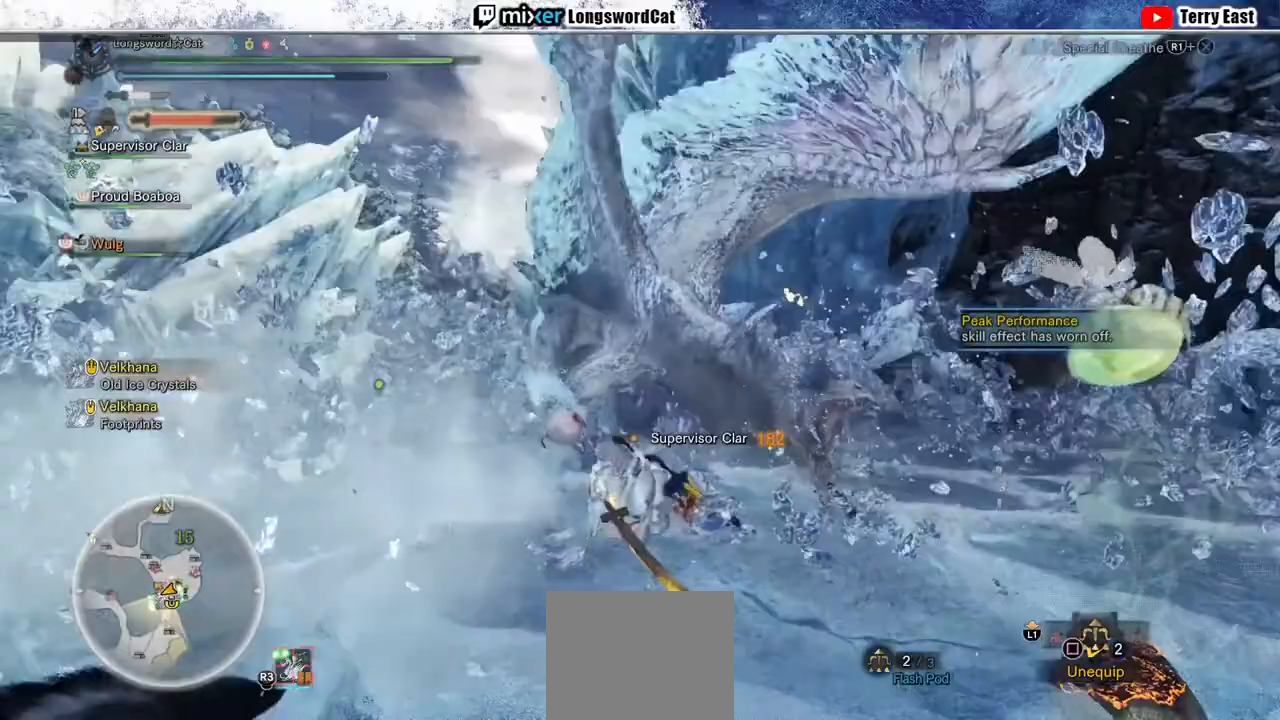
{"dt_ms": 500, "buttons": ["R1"], "left_stick": "up", "right_stick": "center", "events": [[300, "L1", "down"], [400, "L1", "up"]]}
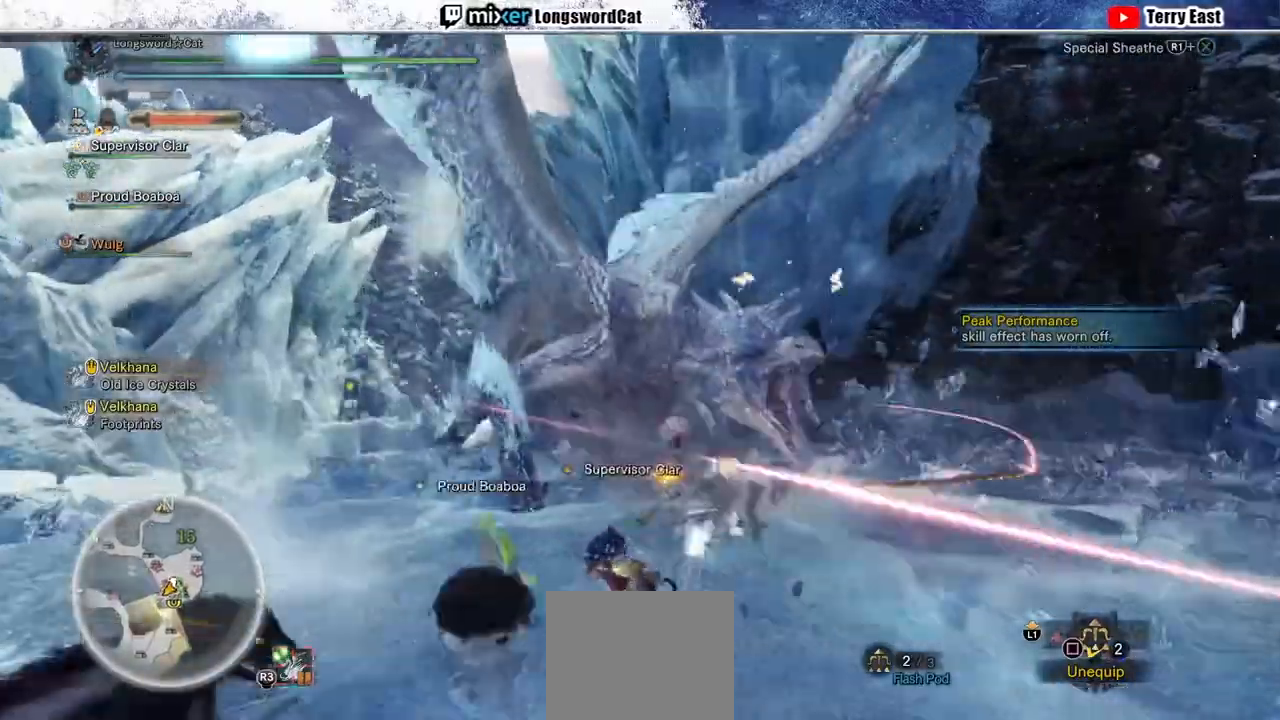
{"dt_ms": 500, "buttons": [], "left_stick": "up", "right_stick": "center", "events": [[367, "R1", "up"]]}
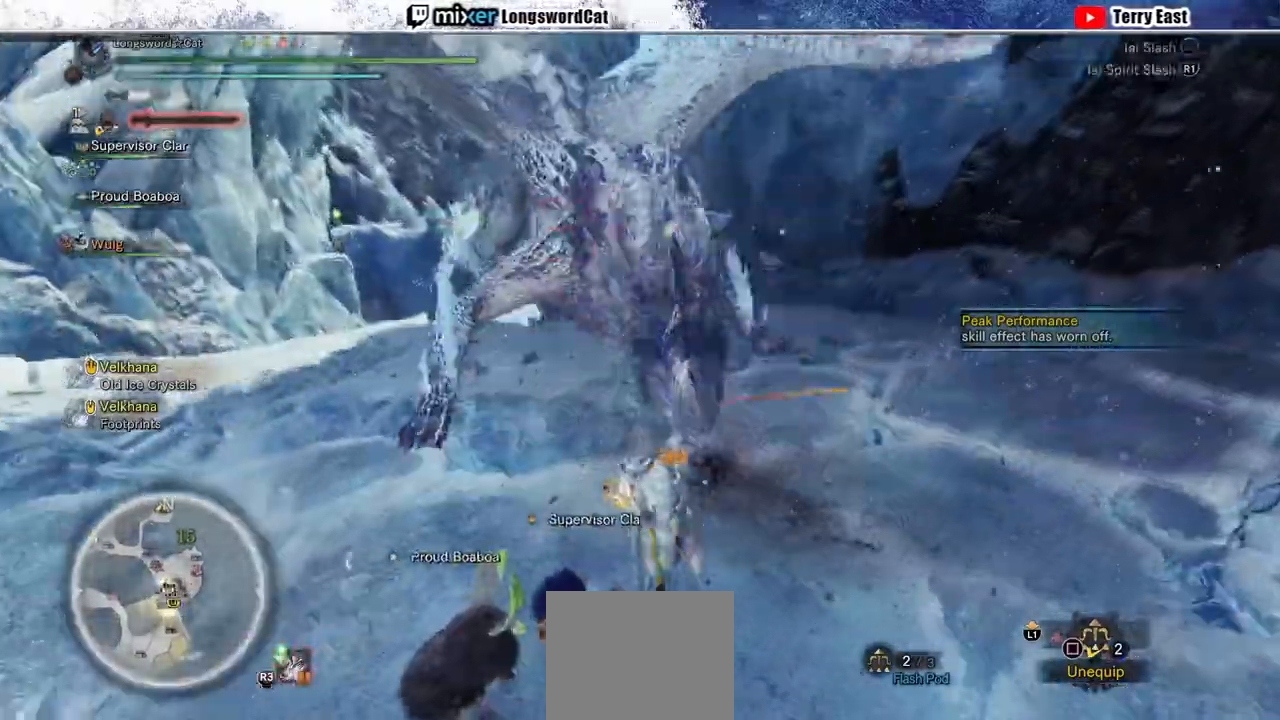
{"dt_ms": 500, "buttons": ["TRIANGLE"], "left_stick": "center", "right_stick": "center"}
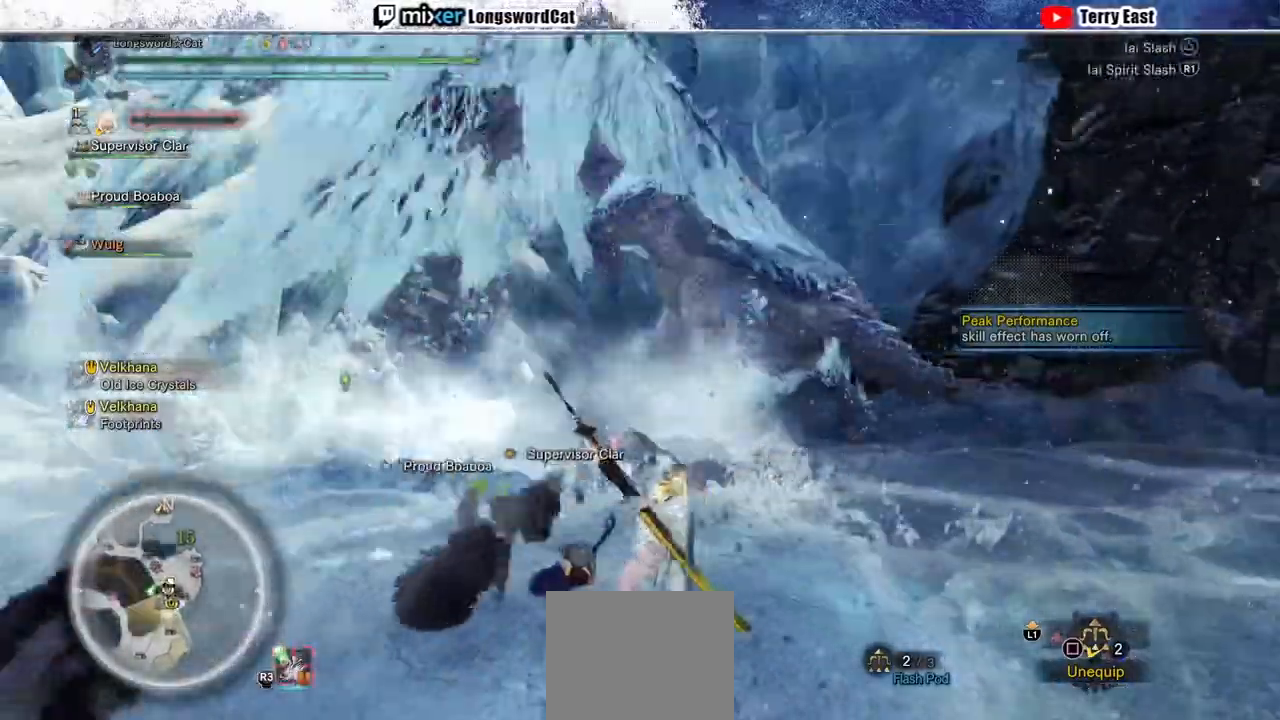
{"dt_ms": 500, "buttons": [], "left_stick": "up-right", "right_stick": "center", "events": [[33, "left_stick", "up-left"], [100, "TRIANGLE", "up"], [167, "TRIANGLE", "down"], [233, "TRIANGLE", "up"], [267, "left_stick", "up-right"], [333, "TRIANGLE", "down"], [433, "TRIANGLE", "up"]]}
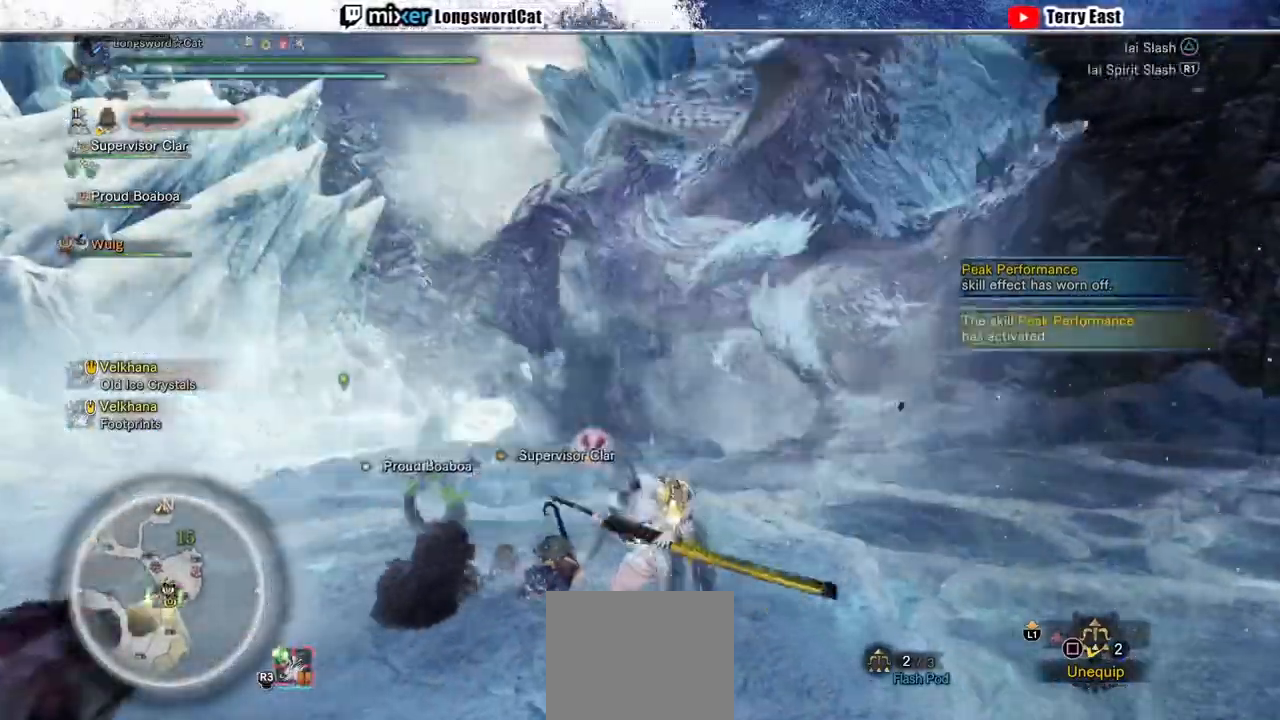
{"dt_ms": 500, "buttons": [], "left_stick": "up-right", "right_stick": "center", "events": [[33, "TRIANGLE", "down"], [133, "TRIANGLE", "up"]]}
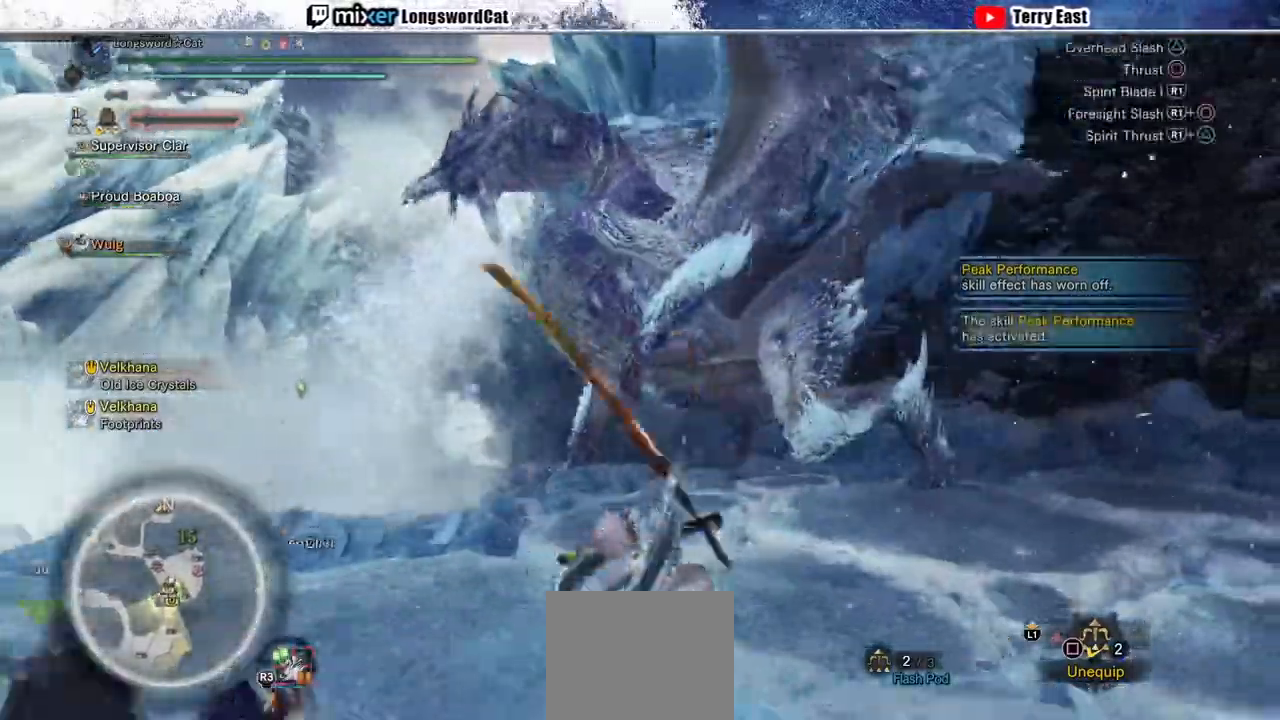
{"dt_ms": 500, "buttons": ["TRIANGLE", "R1"], "left_stick": "center", "right_stick": "center", "events": [[200, "left_stick", "center"], [233, "R1", "down"], [267, "TRIANGLE", "down"], [367, "TRIANGLE", "up"], [433, "TRIANGLE", "down"]]}
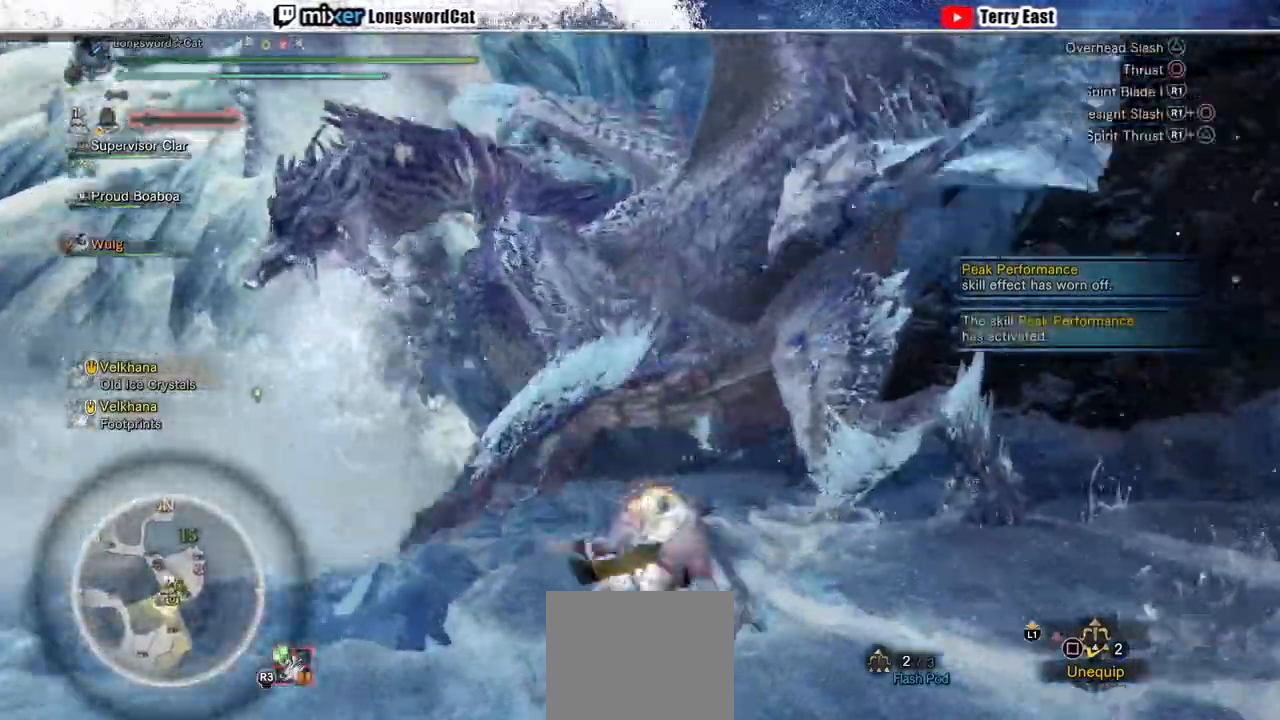
{"dt_ms": 500, "buttons": ["TRIANGLE", "R1"], "left_stick": "center", "right_stick": "center", "events": []}
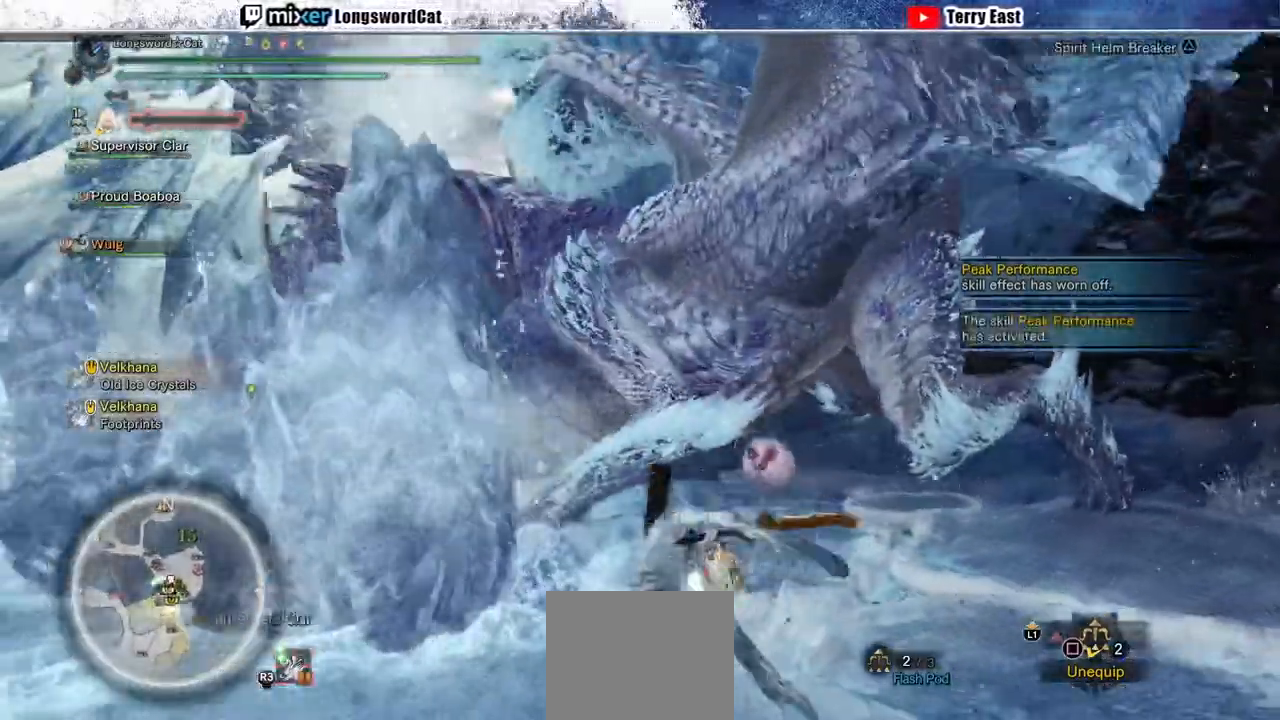
{"dt_ms": 500, "buttons": ["TRIANGLE", "R1"], "left_stick": "center", "right_stick": "center", "events": [[300, "DPAD_LEFT", "down"], [400, "DPAD_LEFT", "up"]]}
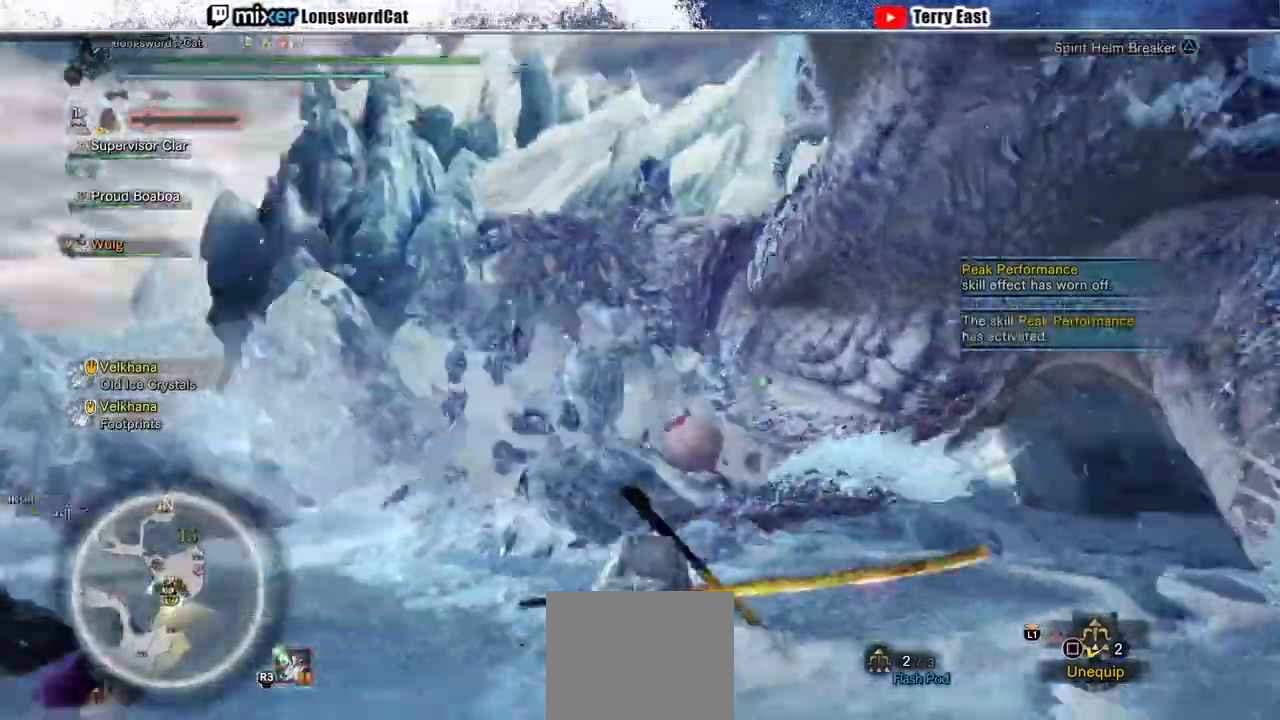
{"dt_ms": 500, "buttons": [], "left_stick": "center", "right_stick": "center", "events": [[200, "DPAD_LEFT", "down"], [300, "DPAD_LEFT", "up"], [367, "R1", "up"], [367, "TRIANGLE", "up"]]}
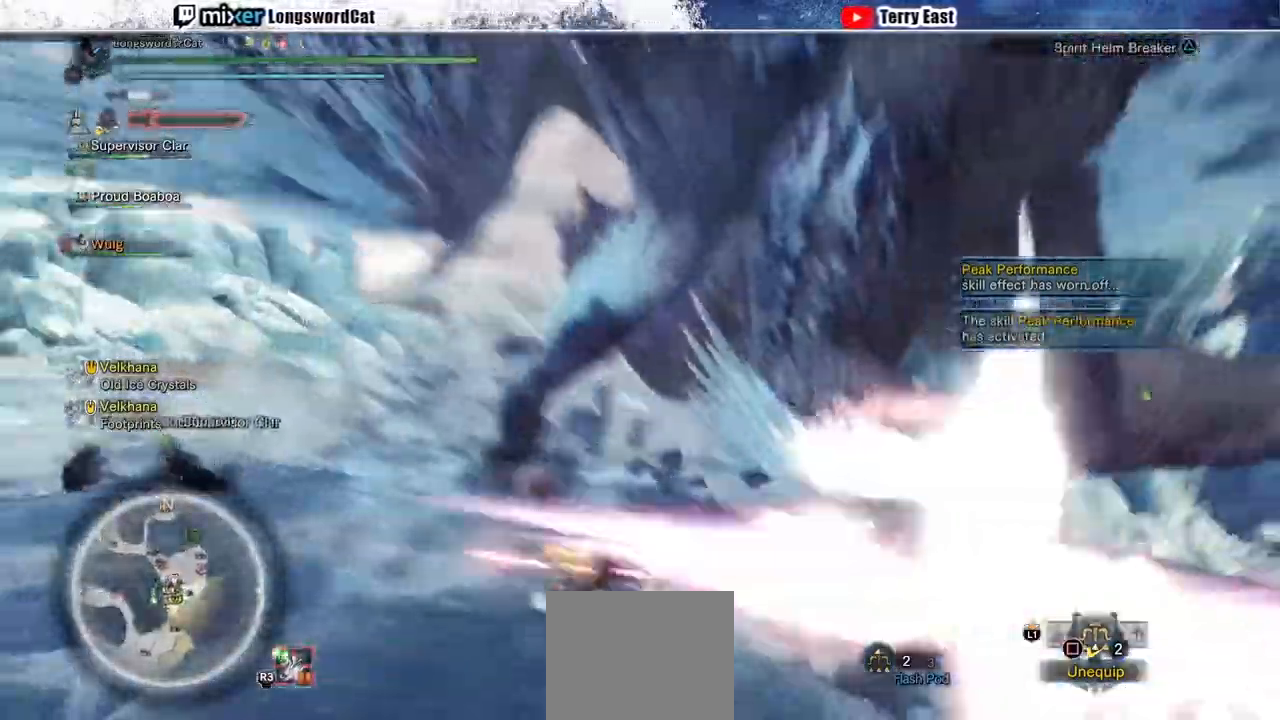
{"dt_ms": 500, "buttons": [], "left_stick": "center", "right_stick": "center"}
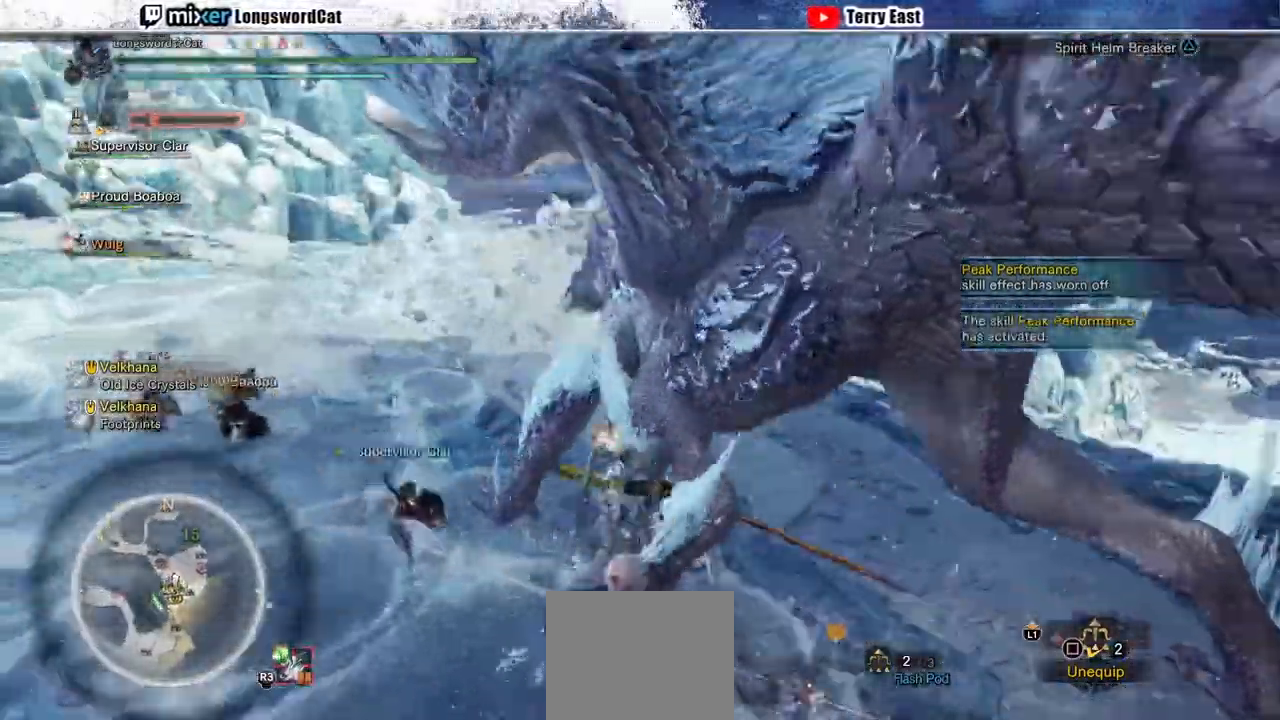
{"dt_ms": 500, "buttons": [], "left_stick": "up-right", "right_stick": "center", "events": [[367, "TRIANGLE", "down"], [400, "left_stick", "up-right"], [433, "TRIANGLE", "up"]]}
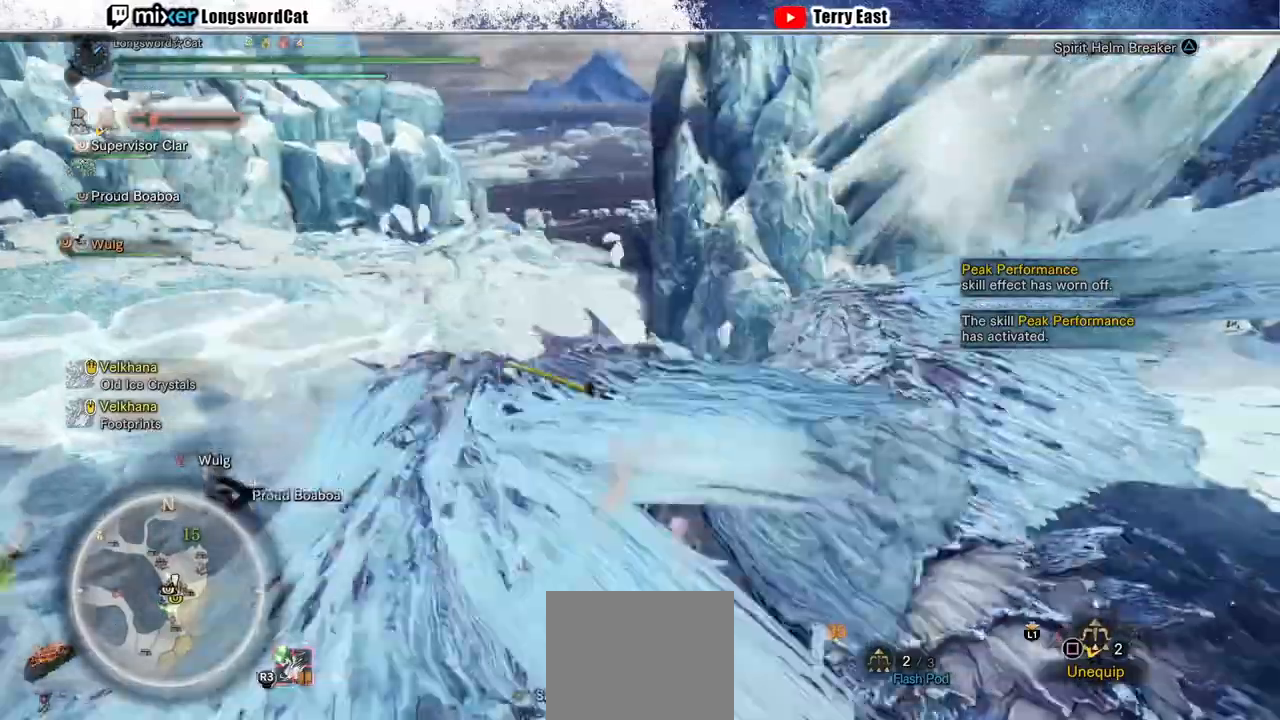
{"dt_ms": 500, "buttons": [], "left_stick": "up-right", "right_stick": "center", "events": [[33, "TRIANGLE", "down"], [133, "TRIANGLE", "up"], [200, "TRIANGLE", "down"], [267, "TRIANGLE", "up"], [367, "TRIANGLE", "down"], [433, "TRIANGLE", "up"]]}
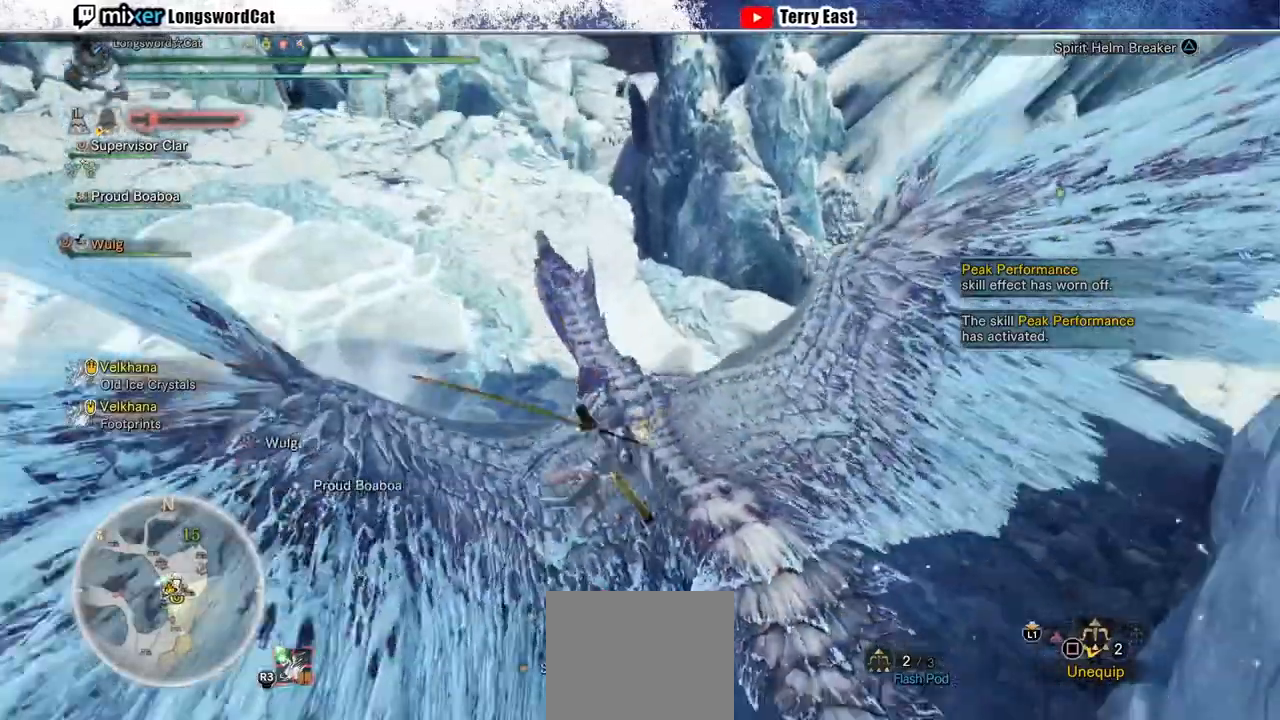
{"dt_ms": 500, "buttons": ["L1", "R1"], "left_stick": "up", "right_stick": "center", "events": [[33, "TRIANGLE", "down"], [33, "left_stick", "up"], [133, "TRIANGLE", "up"], [300, "L1", "down"], [300, "R1", "down"], [400, "L1", "up"], [467, "L1", "down"]]}
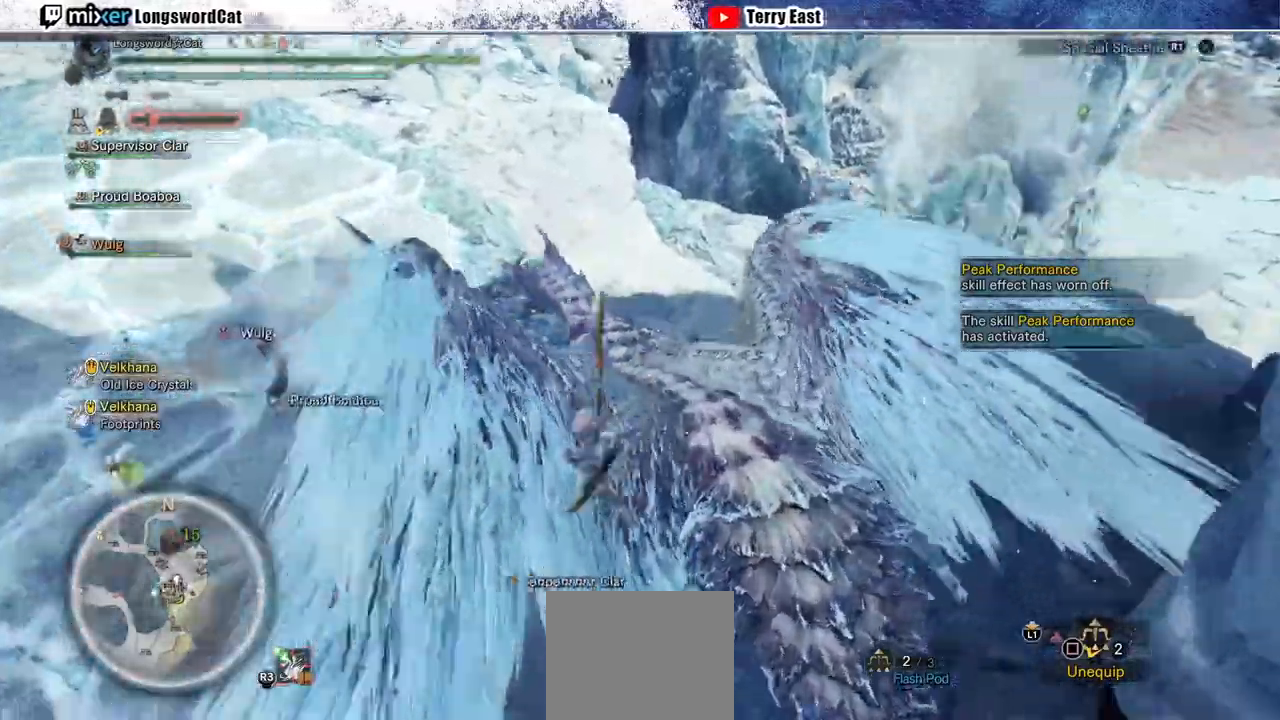
{"dt_ms": 500, "buttons": ["R1"], "left_stick": "up", "right_stick": "center", "events": [[67, "L1", "up"], [133, "L1", "down"], [233, "L1", "up"], [333, "L1", "down"], [433, "L1", "up"]]}
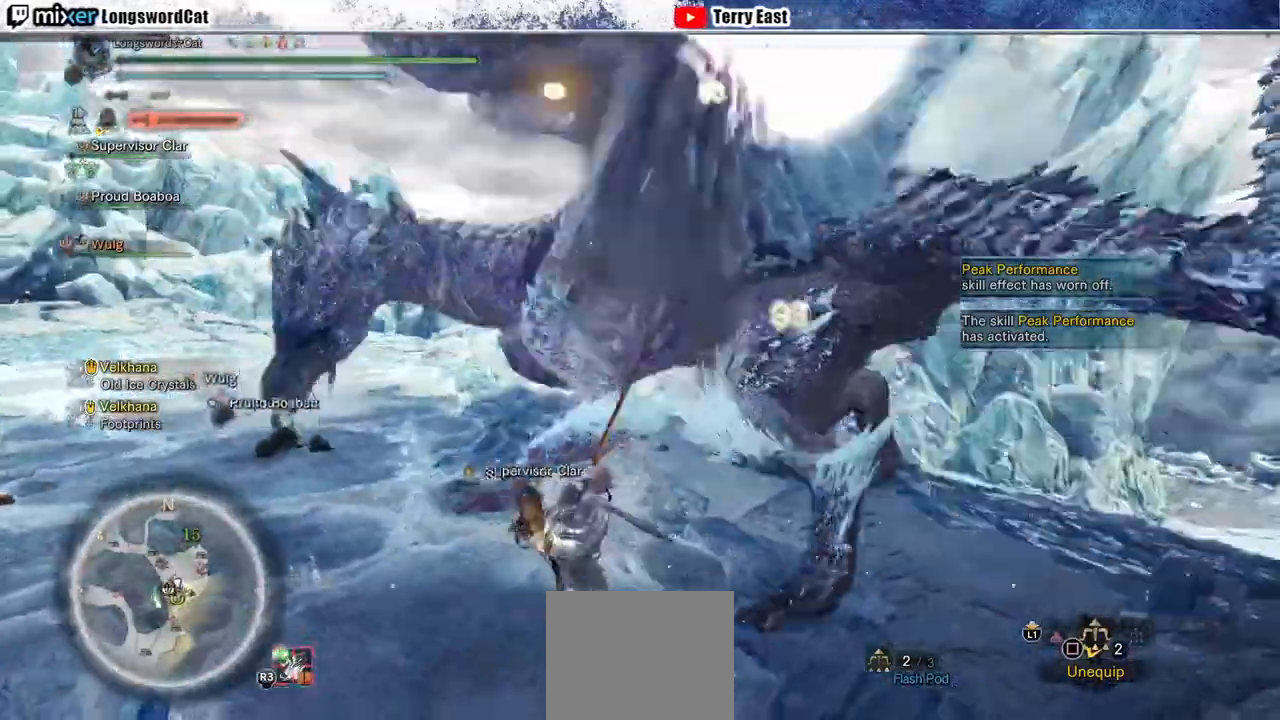
{"dt_ms": 500, "buttons": [], "left_stick": "up", "right_stick": "center", "events": [[167, "L1", "down"], [333, "L1", "up"], [333, "R1", "up"]]}
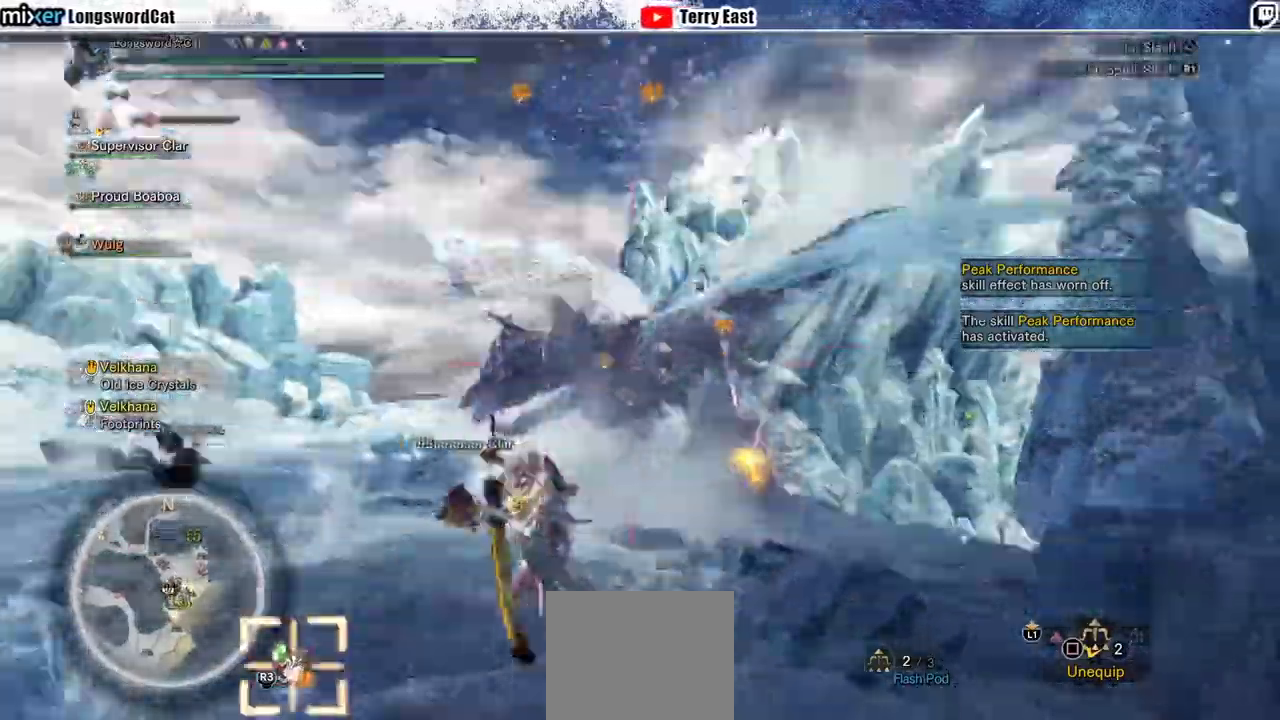
{"dt_ms": 500, "buttons": ["TRIANGLE"], "left_stick": "up", "right_stick": "center", "events": [[167, "left_stick", "center"], [267, "left_stick", "up"], [333, "TRIANGLE", "down"], [400, "TRIANGLE", "up"], [500, "TRIANGLE", "down"]]}
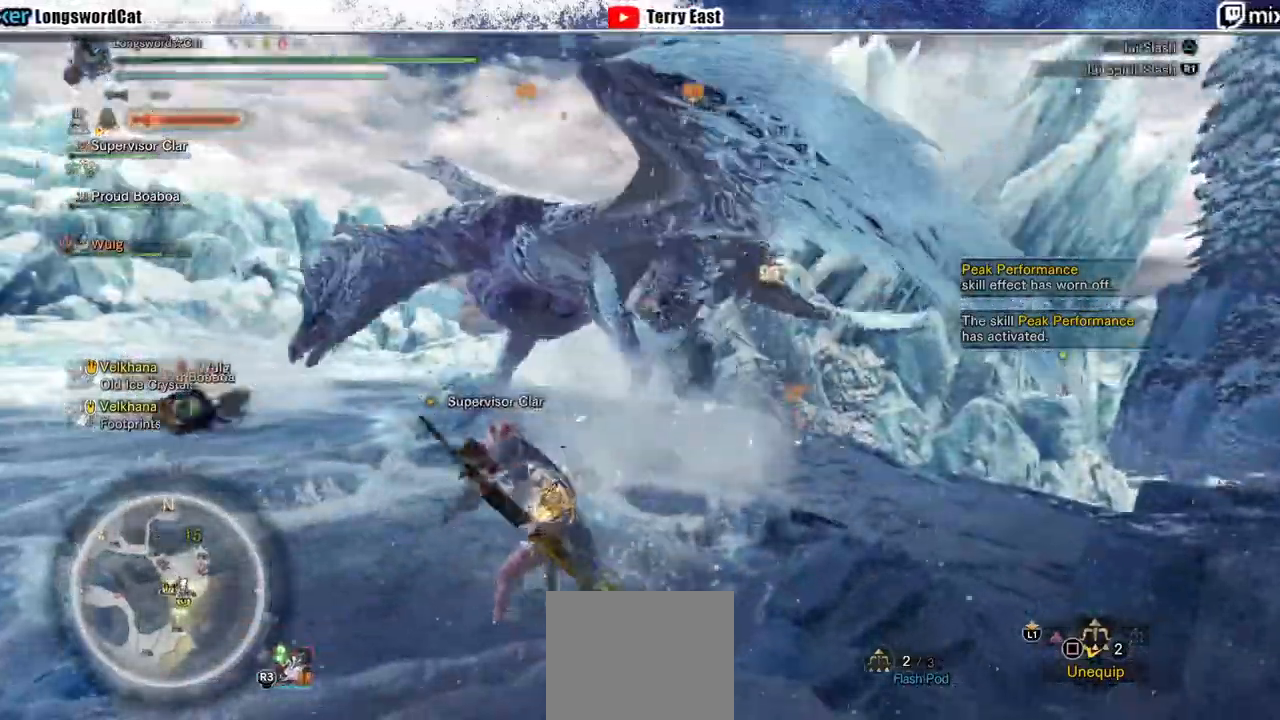
{"dt_ms": 500, "buttons": ["TRIANGLE"], "left_stick": "center", "right_stick": "center", "events": [[67, "left_stick", "up-left"], [100, "TRIANGLE", "up"], [200, "TRIANGLE", "down"], [267, "TRIANGLE", "up"], [367, "TRIANGLE", "down"], [433, "left_stick", "center"]]}
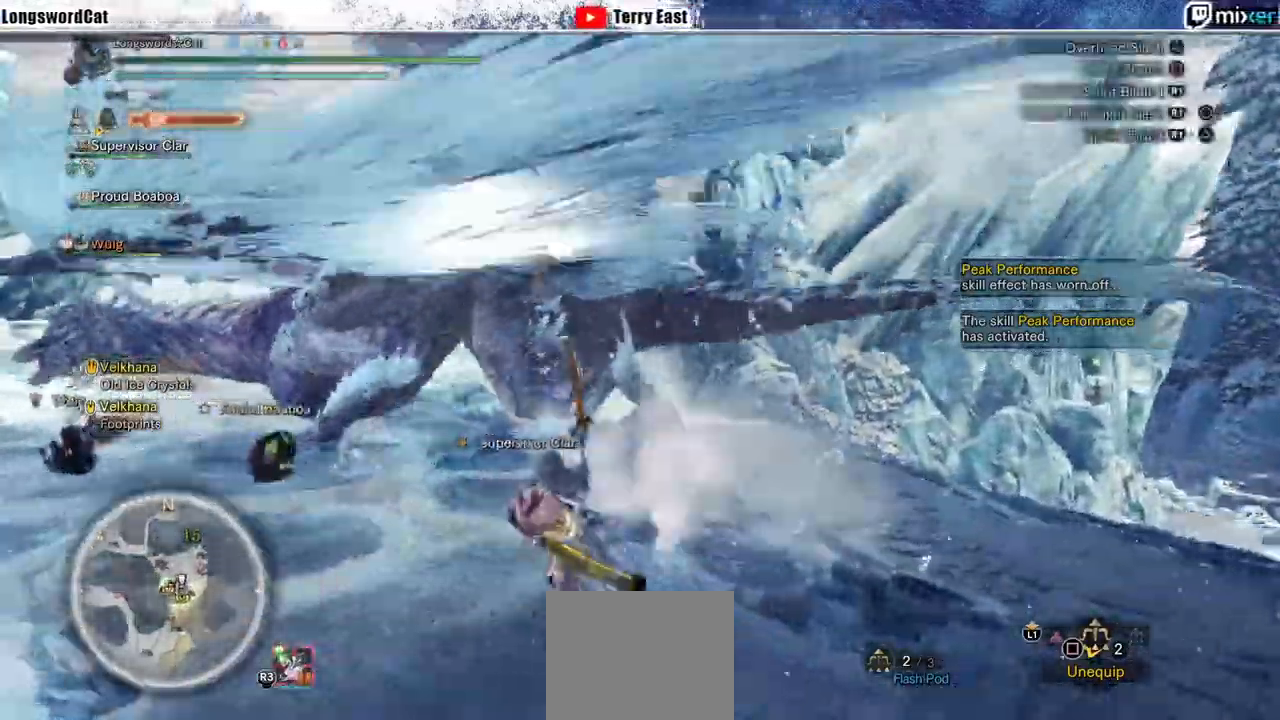
{"dt_ms": 500, "buttons": ["R1"], "left_stick": "center", "right_stick": "center", "events": [[33, "DPAD_LEFT", "down"], [133, "R1", "down"], [167, "DPAD_LEFT", "up"], [233, "R1", "up"], [300, "R1", "down"], [400, "R1", "up"], [400, "TRIANGLE", "up"], [467, "R1", "down"]]}
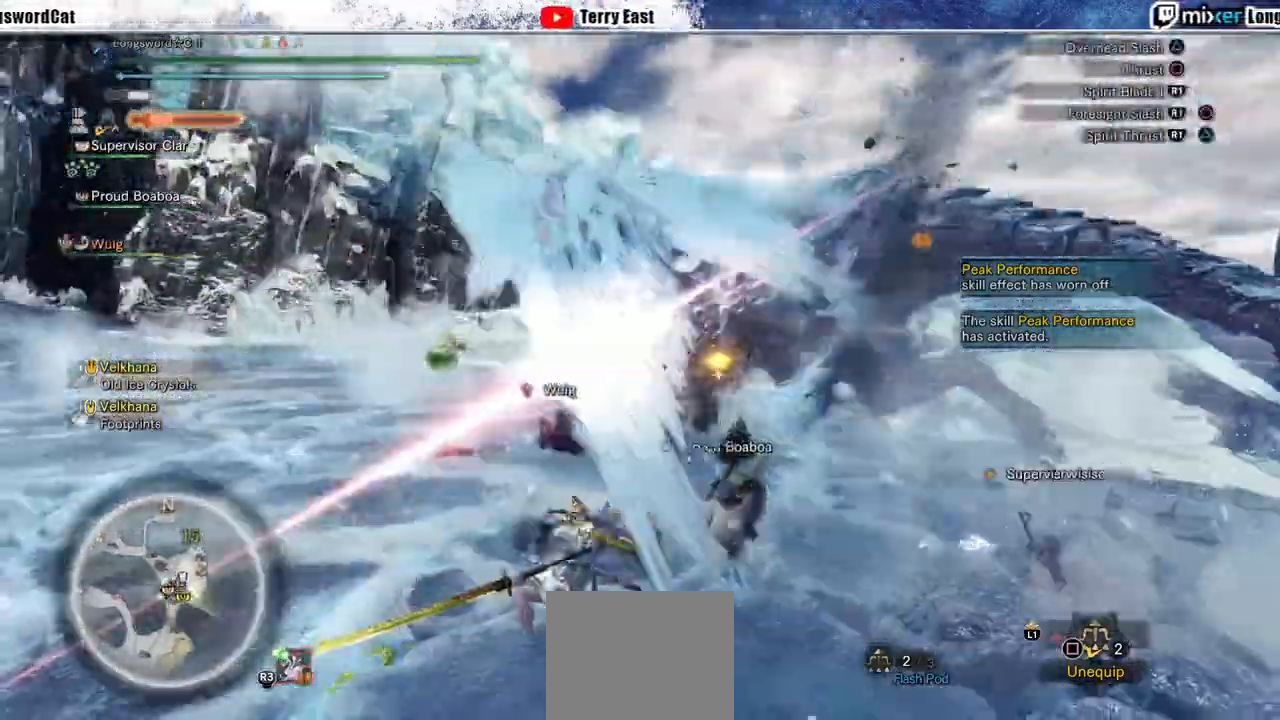
{"dt_ms": 500, "buttons": ["R1"], "left_stick": "center", "right_stick": "center", "events": [[67, "R1", "up"], [133, "R1", "down"], [200, "R1", "up"], [233, "DPAD_UP", "down"], [267, "R1", "down"], [300, "DPAD_UP", "up"]]}
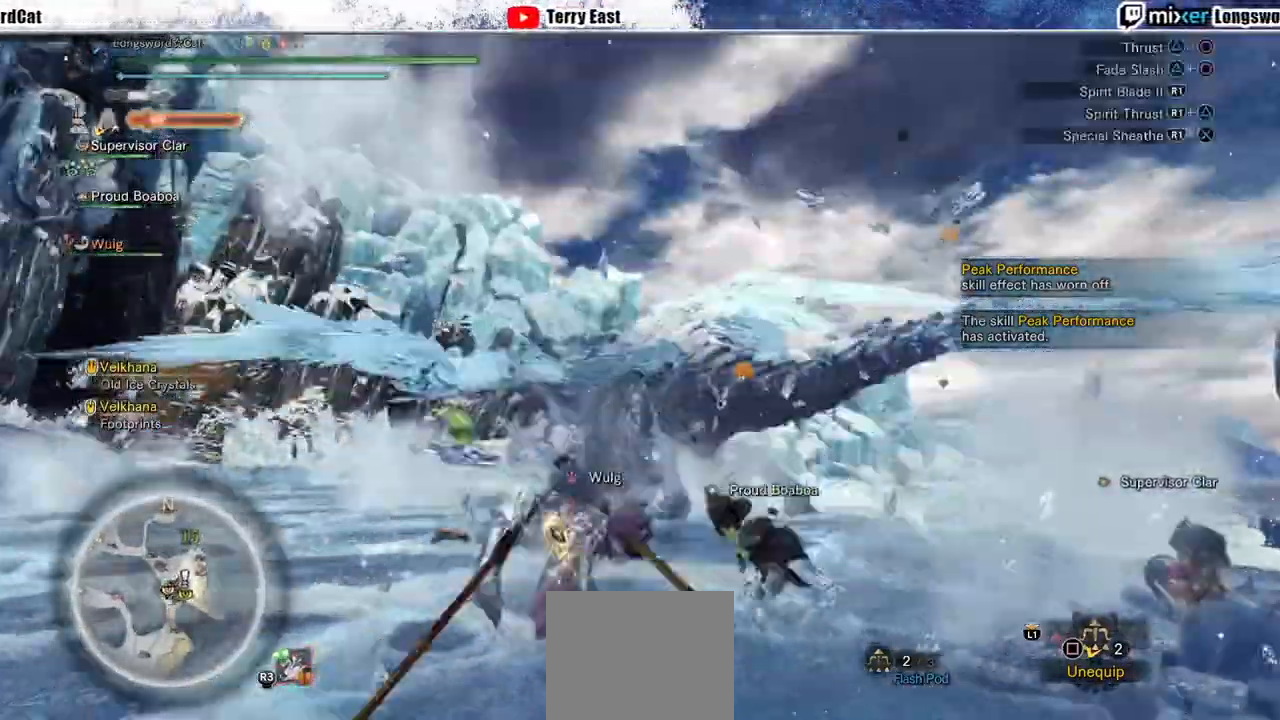
{"dt_ms": 500, "buttons": [], "left_stick": "center", "right_stick": "center", "events": [[33, "R1", "up"], [200, "left_stick", "up"], [367, "left_stick", "center"]]}
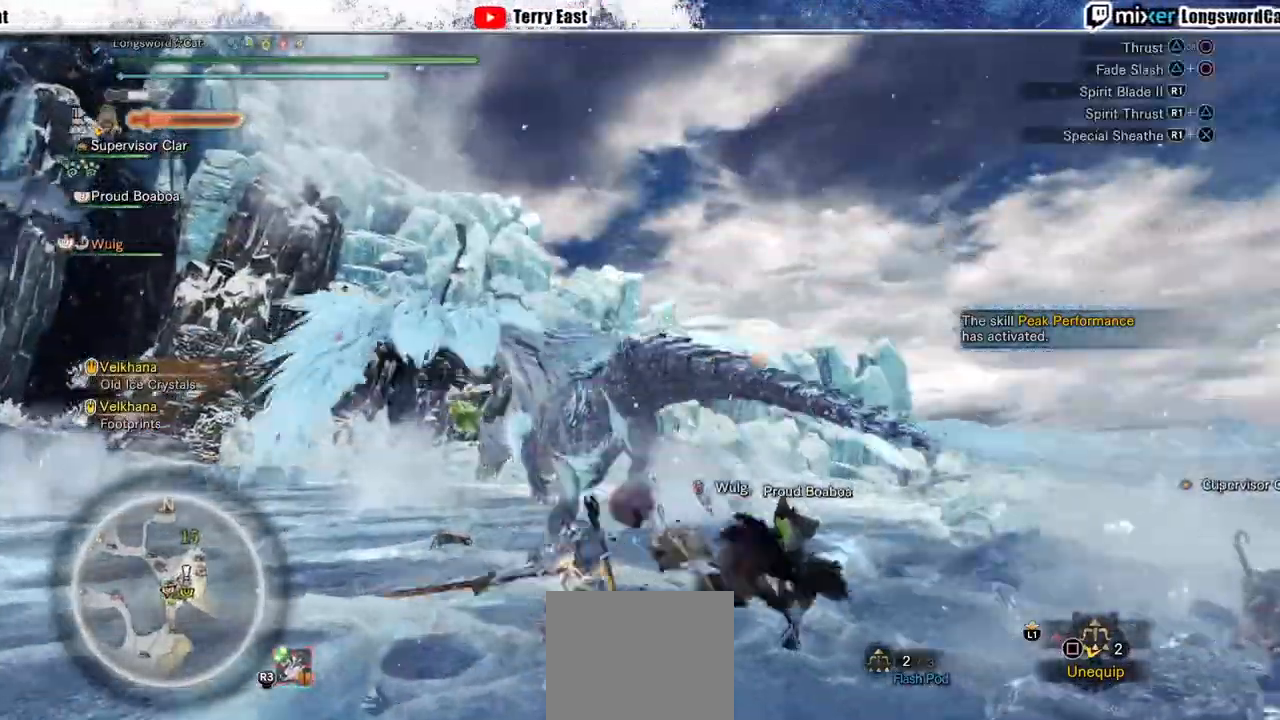
{"dt_ms": 500, "buttons": ["R2"], "left_stick": "center", "right_stick": "center", "events": [[200, "DPAD_LEFT", "down"], [300, "DPAD_LEFT", "up"], [367, "R2", "down"]]}
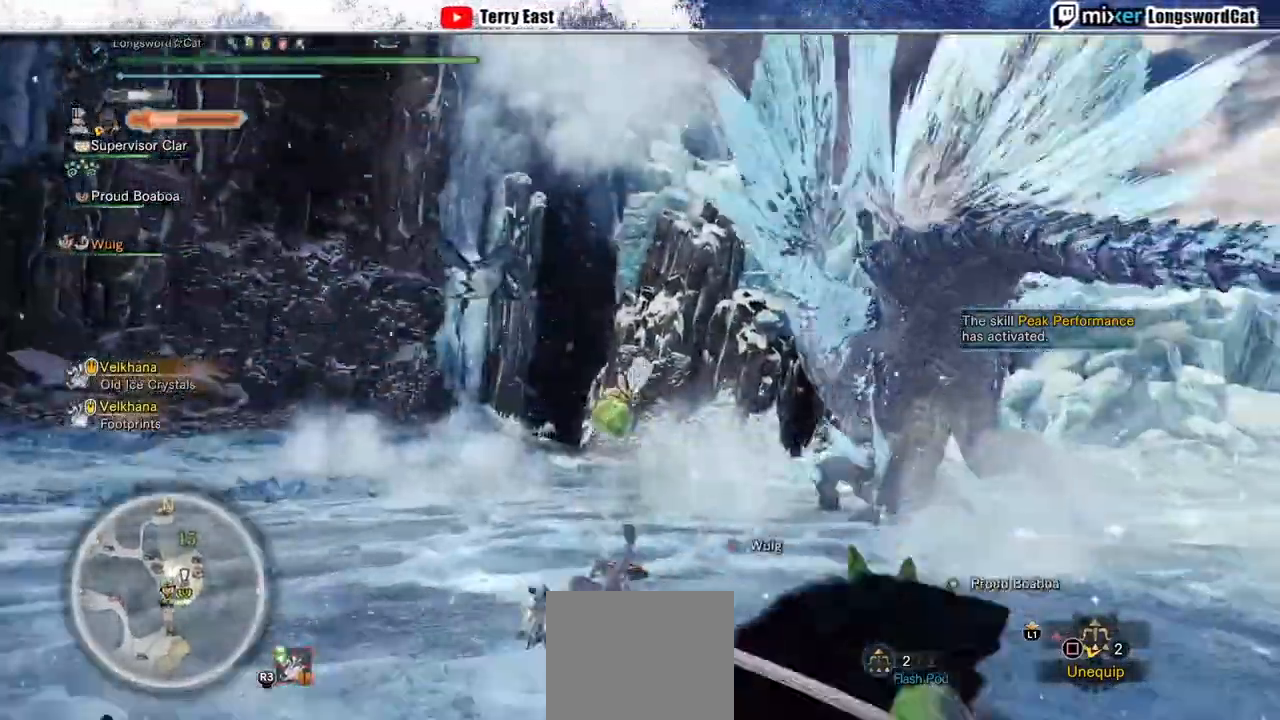
{"dt_ms": 500, "buttons": ["R2"], "left_stick": "up-left", "right_stick": "center", "events": [[33, "left_stick", "up-left"]]}
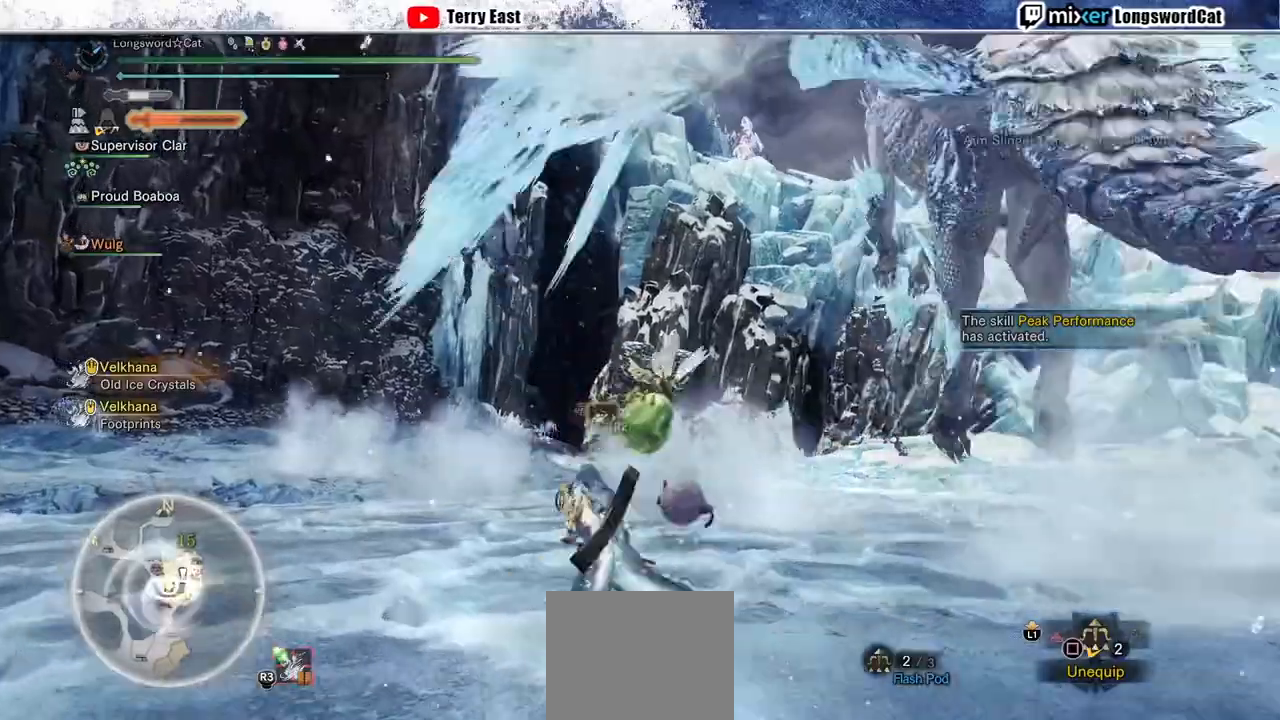
{"dt_ms": 500, "buttons": ["L1", "L2", "R2"], "left_stick": "up-left", "right_stick": "center", "events": [[67, "right_stick", "up"], [133, "L2", "down"], [167, "right_stick", "center"], [233, "L1", "down"], [333, "L1", "up"], [333, "right_stick", "up"], [433, "right_stick", "center"], [467, "L1", "down"]]}
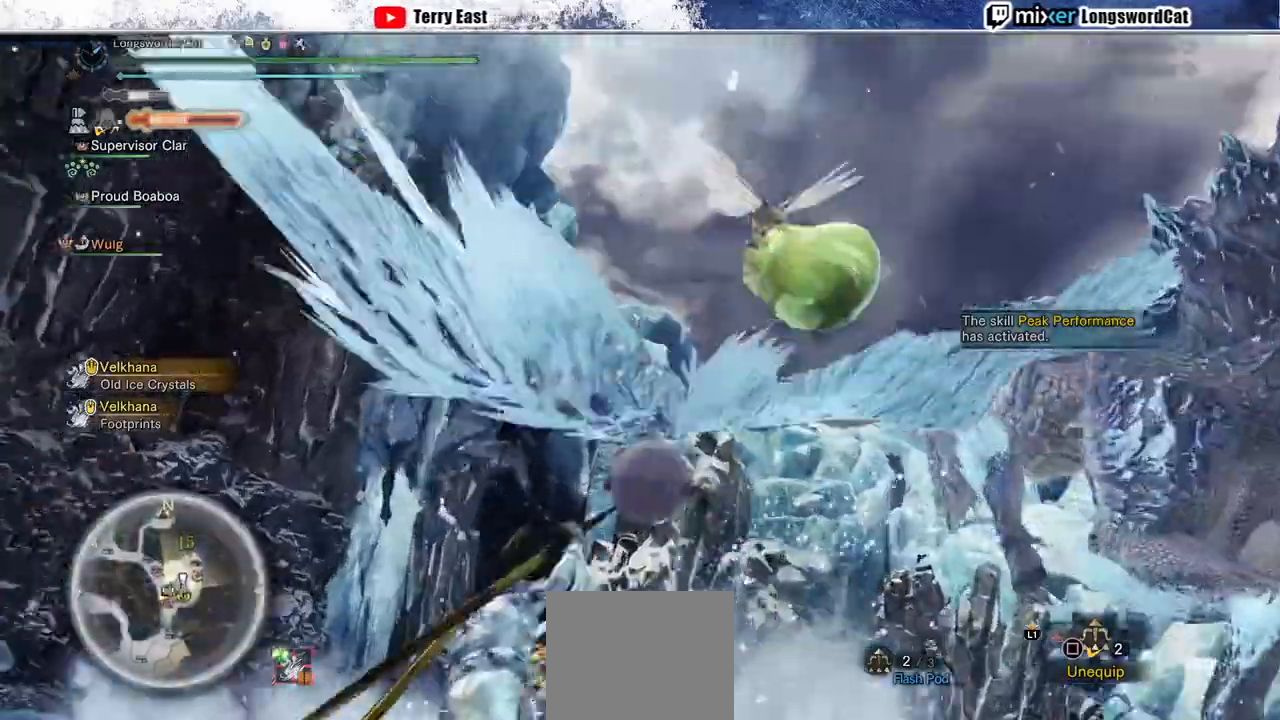
{"dt_ms": 500, "buttons": ["L2", "R1", "R2"], "left_stick": "center", "right_stick": "center", "events": [[33, "L1", "up"], [33, "R1", "down"], [100, "R1", "up"], [200, "R1", "down"], [433, "R1", "up"], [433, "left_stick", "center"], [500, "R1", "down"]]}
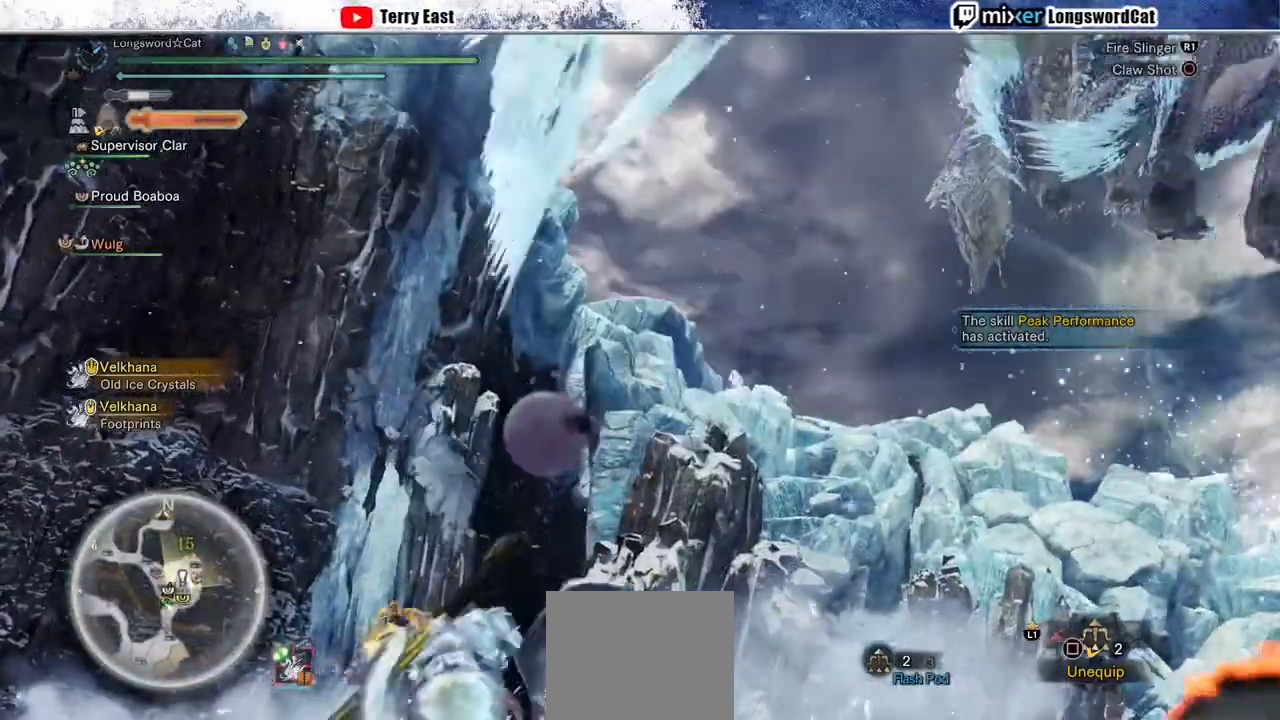
{"dt_ms": 500, "buttons": ["L2", "R2"], "left_stick": "center", "right_stick": "center", "events": [[100, "L1", "down"], [233, "R1", "up"], [300, "L1", "up"], [300, "R1", "down"], [367, "R1", "up"]]}
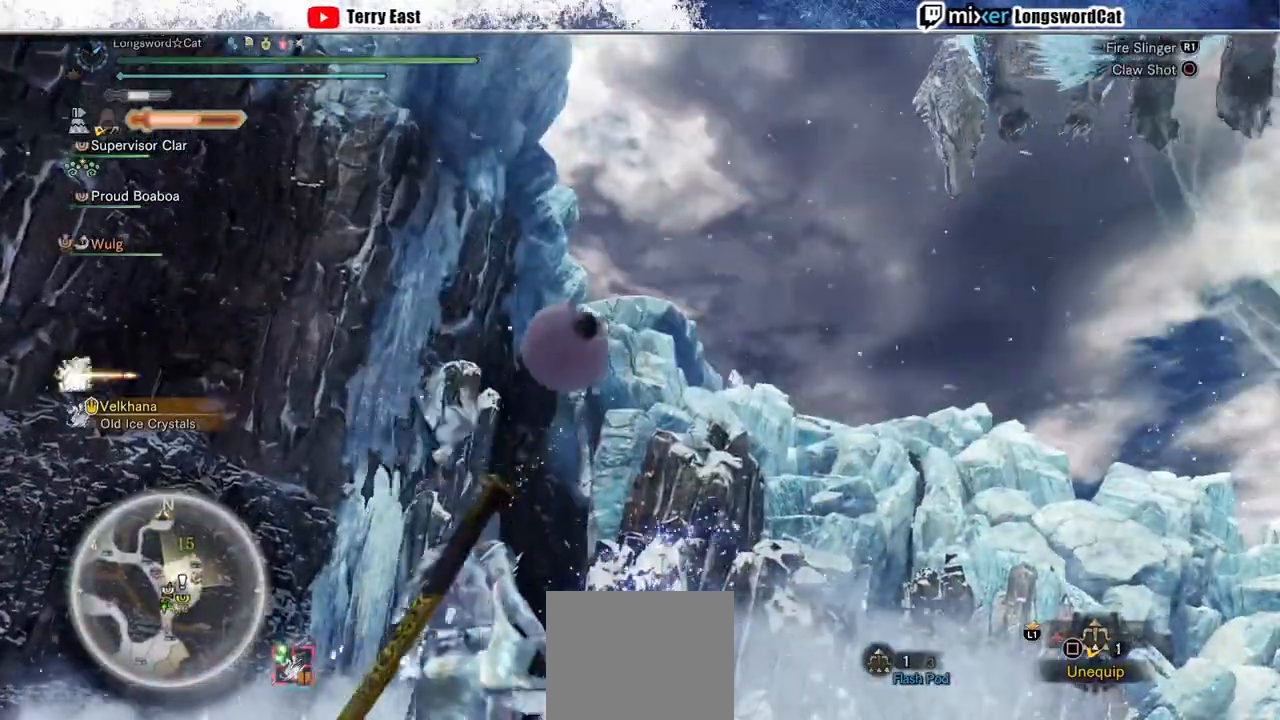
{"dt_ms": 500, "buttons": ["R2"], "left_stick": "up-left", "right_stick": "center", "events": [[200, "L2", "up"], [267, "right_stick", "down-right"], [300, "left_stick", "up"], [367, "right_stick", "center"], [433, "left_stick", "up-left"]]}
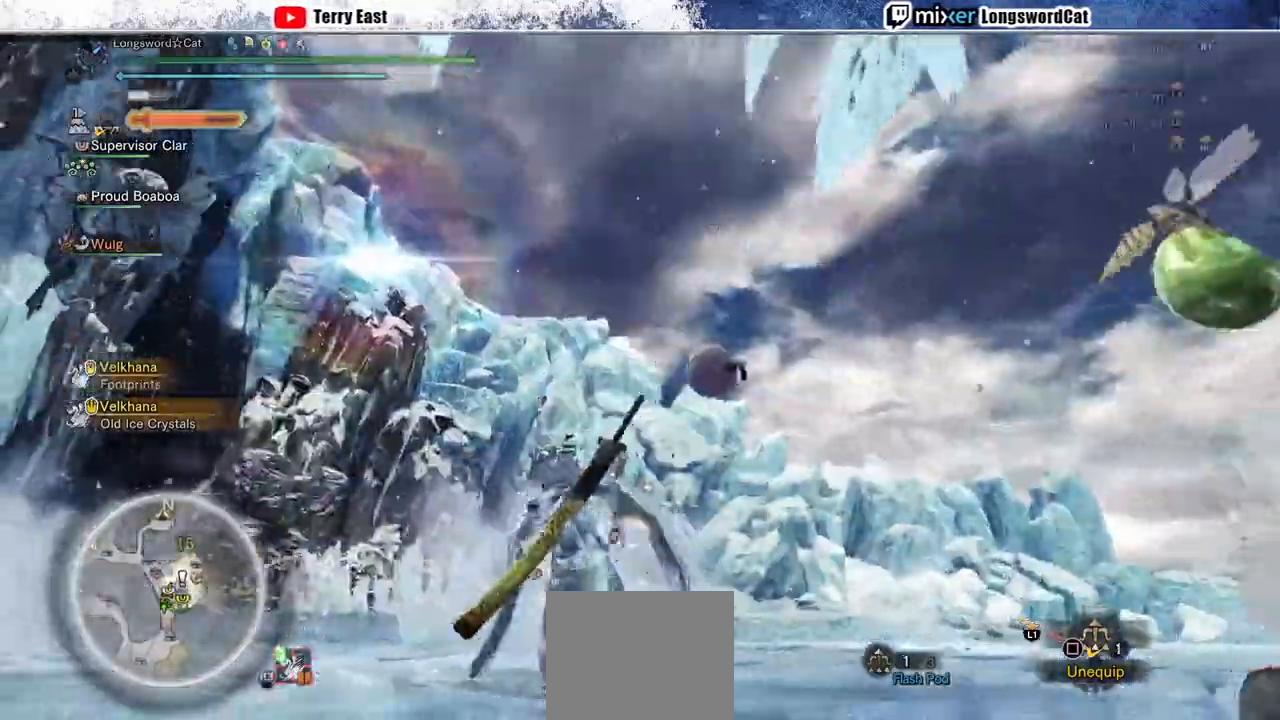
{"dt_ms": 1000, "buttons": [], "left_stick": "up", "right_stick": "down-right"}
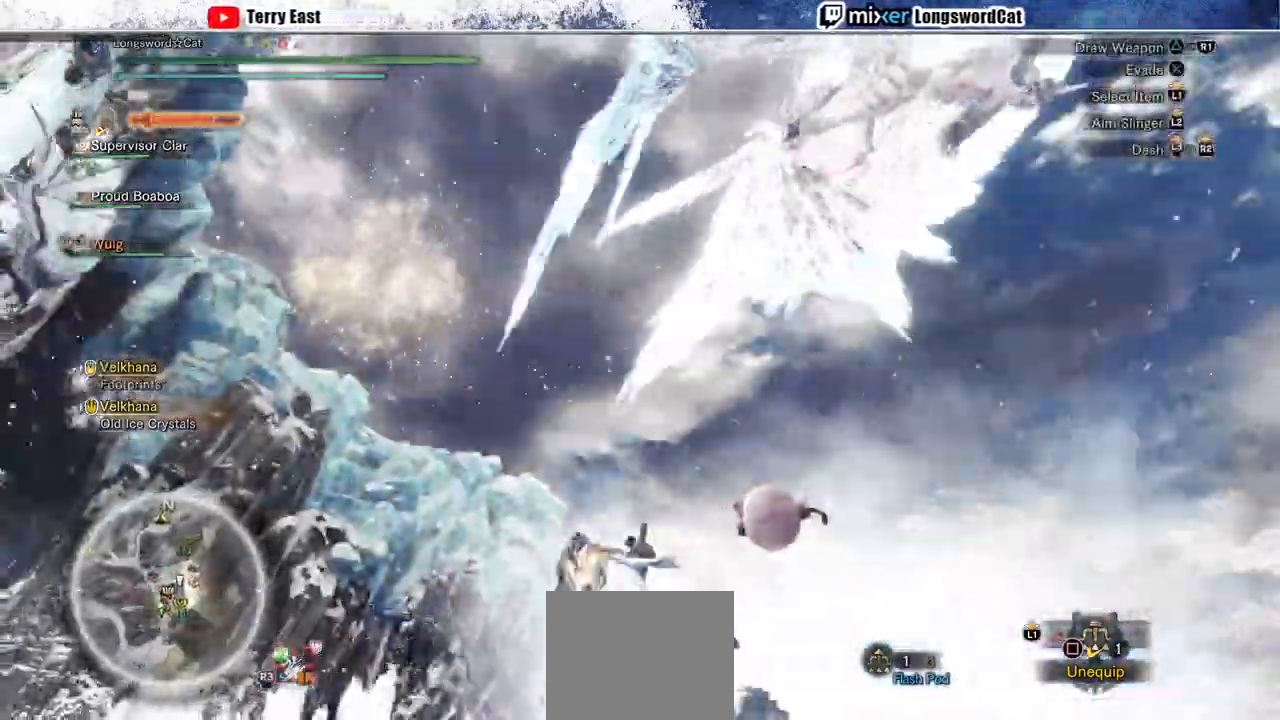
{"dt_ms": 500, "buttons": ["R2"], "left_stick": "up-left", "right_stick": "right", "events": [[167, "right_stick", "center"], [233, "left_stick", "up-left"], [300, "R2", "down"], [400, "right_stick", "right"]]}
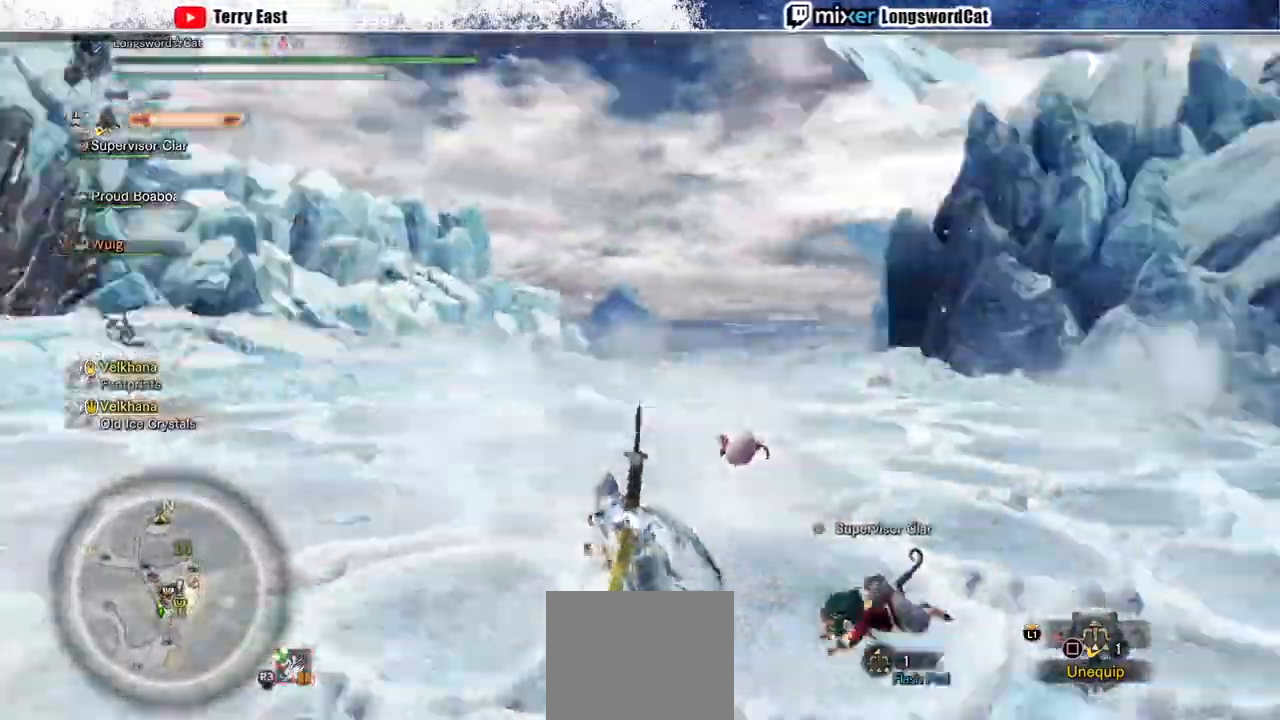
{"dt_ms": 500, "buttons": ["L2", "R2"], "left_stick": "up-left", "right_stick": "up", "events": [[100, "right_stick", "up"], [233, "L2", "down"]]}